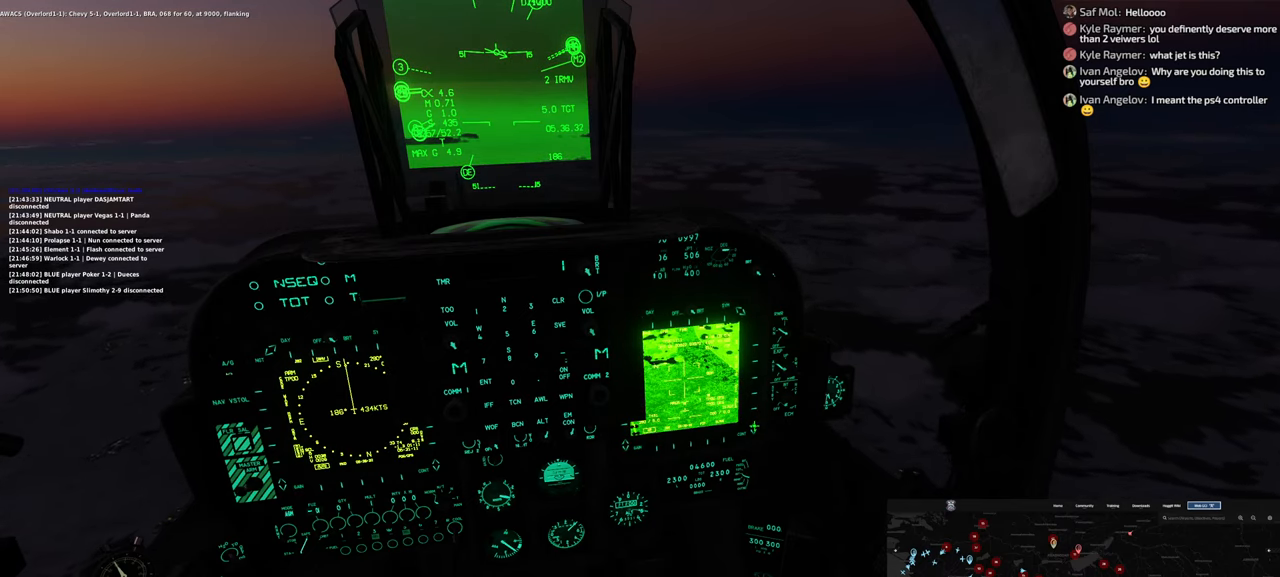
Gameplay with a controller (Xbox layout); each line is a JSON object with the inputs held at the frame after it. "events" lists button and stick changes between this image and that frame as [ms after this image, input, new state], when the widget could be followed in between.
{"buttons": ["R1"], "left_stick": "center", "right_stick": "center", "events": [[100, "right_stick", "up"], [450, "R1", "down"], [467, "right_stick", "center"]]}
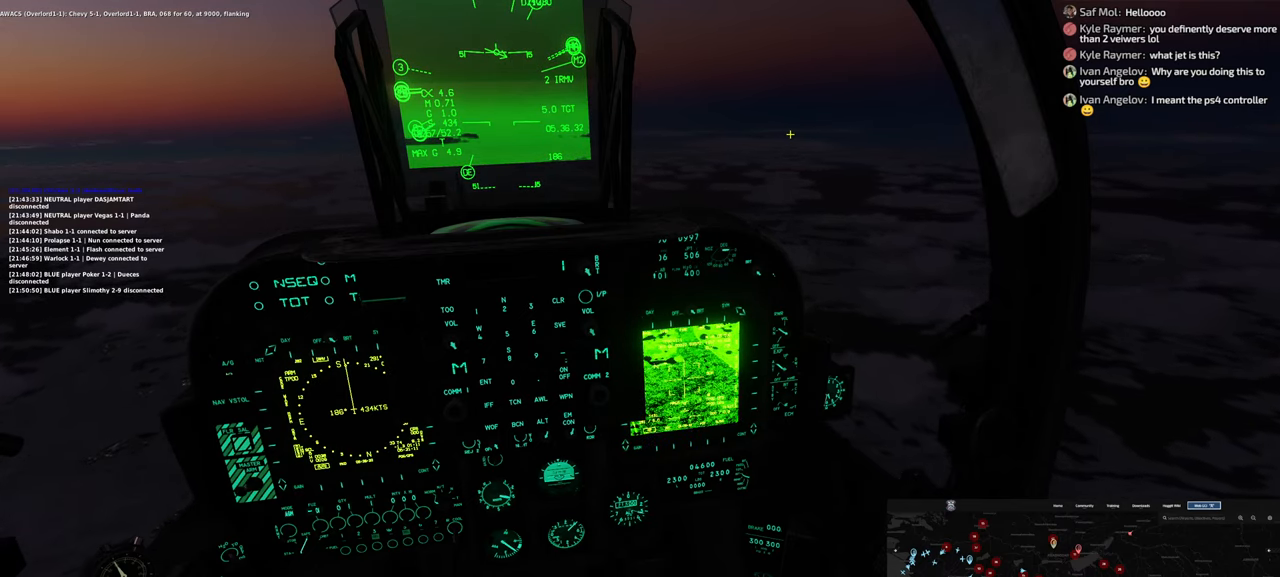
{"buttons": ["L1"], "left_stick": "center", "right_stick": "center", "events": [[167, "R3", "down"], [250, "R3", "up"], [267, "R1", "up"], [367, "L1", "down"]]}
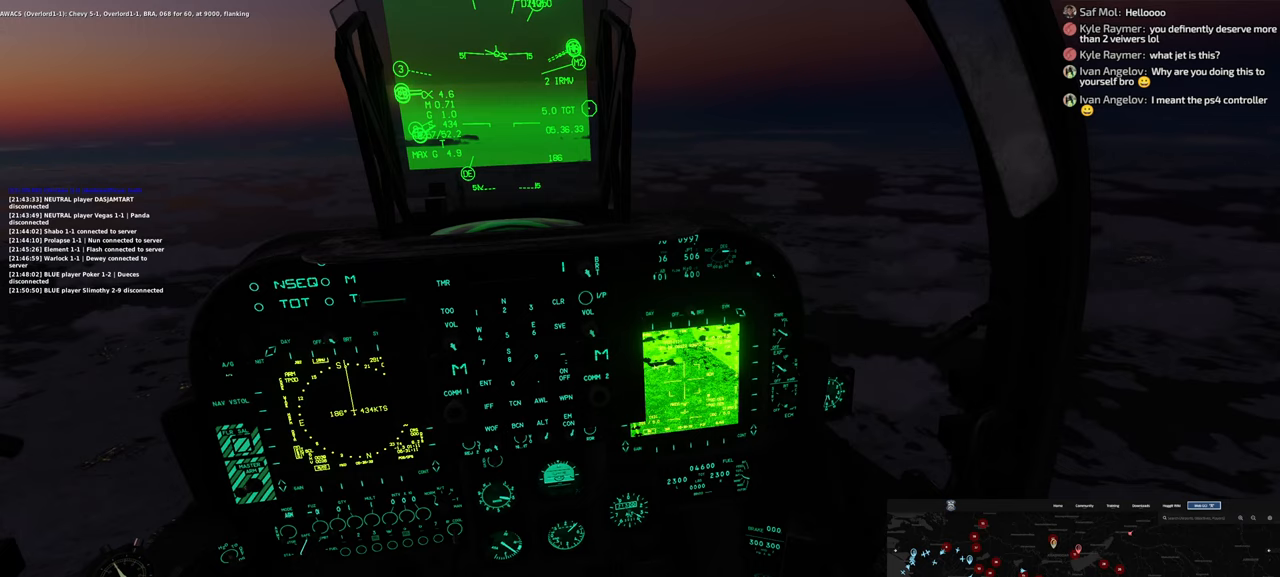
{"buttons": ["L1"], "left_stick": "center", "right_stick": "up-right", "events": [[67, "right_stick", "right"], [150, "right_stick", "up-right"]]}
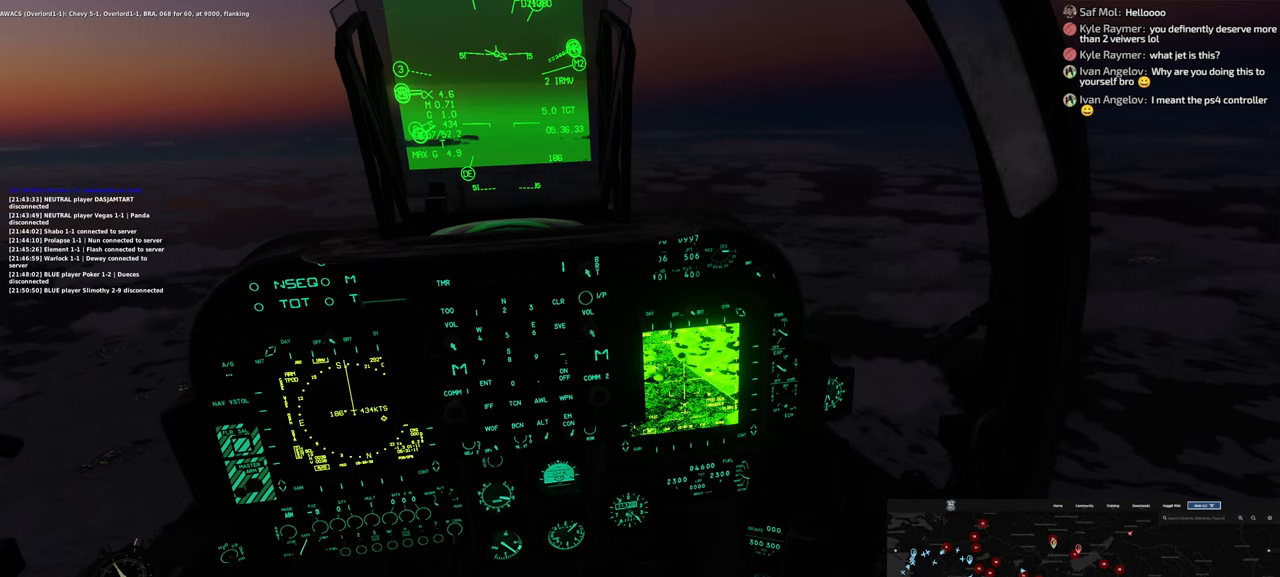
{"buttons": ["L1"], "left_stick": "center", "right_stick": "right", "events": [[300, "right_stick", "right"]]}
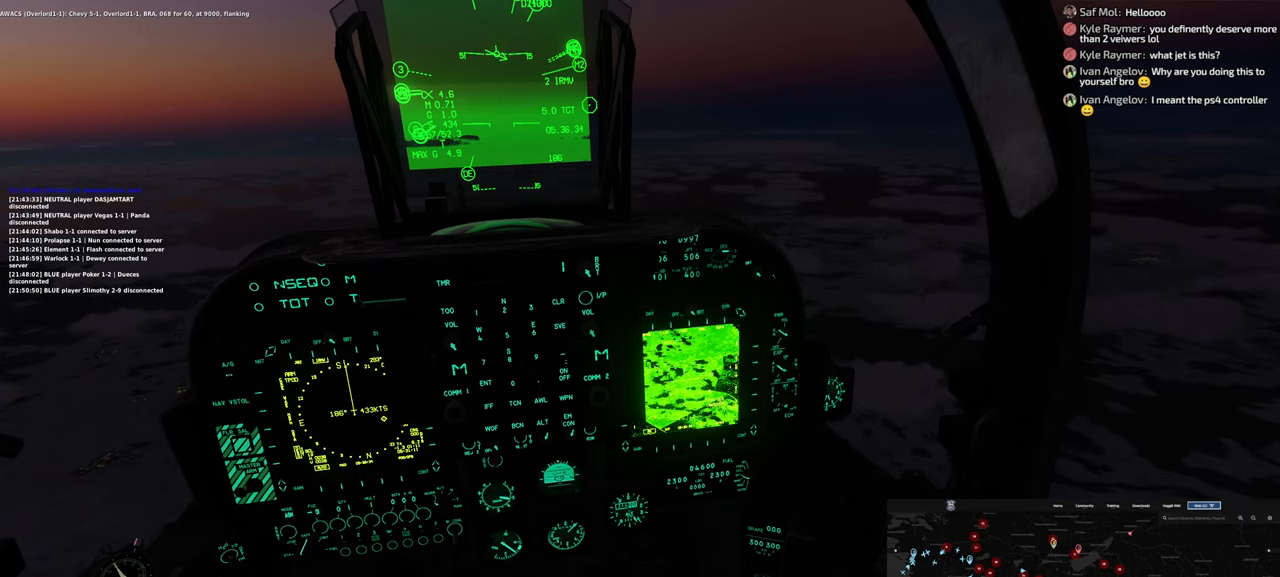
{"buttons": ["L1"], "left_stick": "center", "right_stick": "center", "events": [[217, "right_stick", "center"]]}
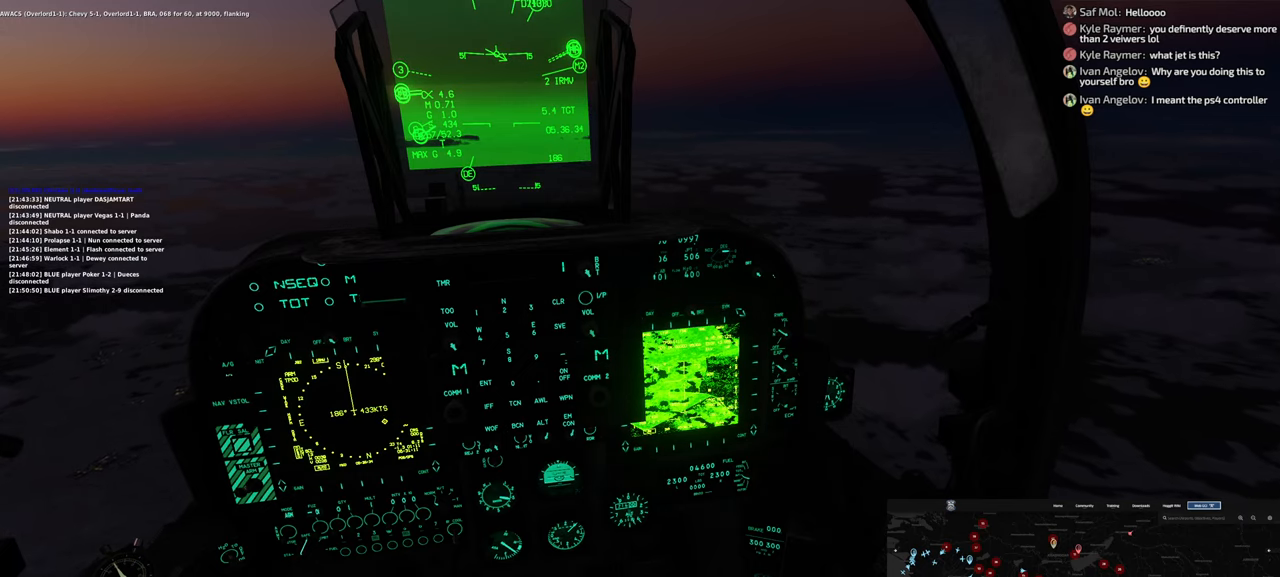
{"buttons": ["L1"], "left_stick": "center", "right_stick": "right", "events": [[167, "right_stick", "right"]]}
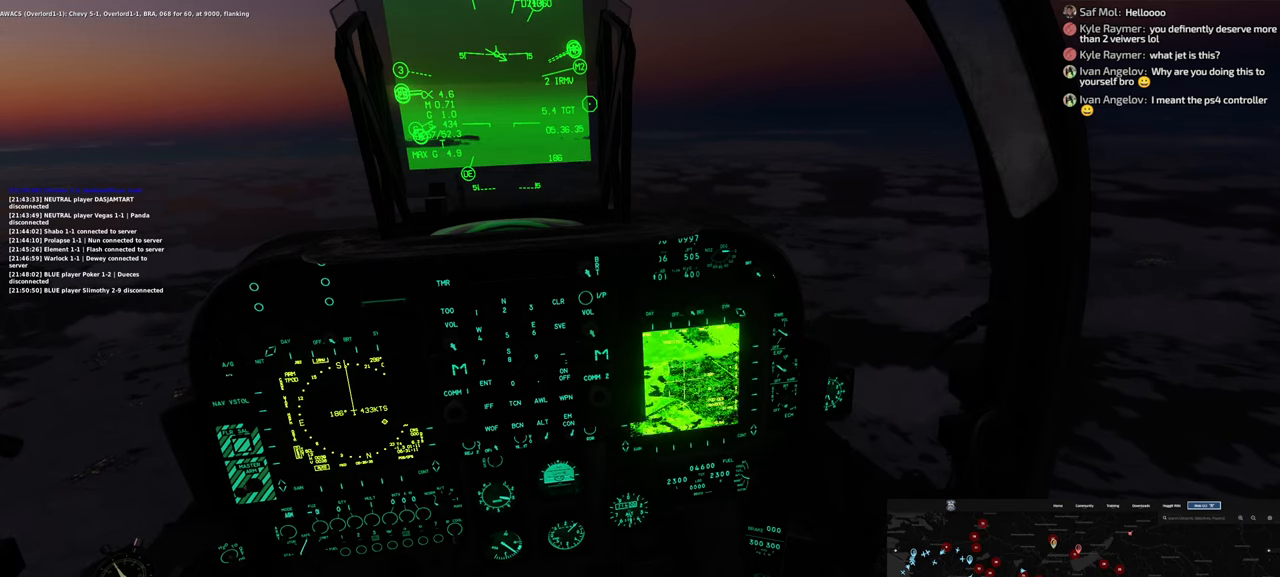
{"buttons": ["L1"], "left_stick": "center", "right_stick": "center", "events": [[33, "right_stick", "down-right"], [250, "right_stick", "down"], [350, "right_stick", "center"]]}
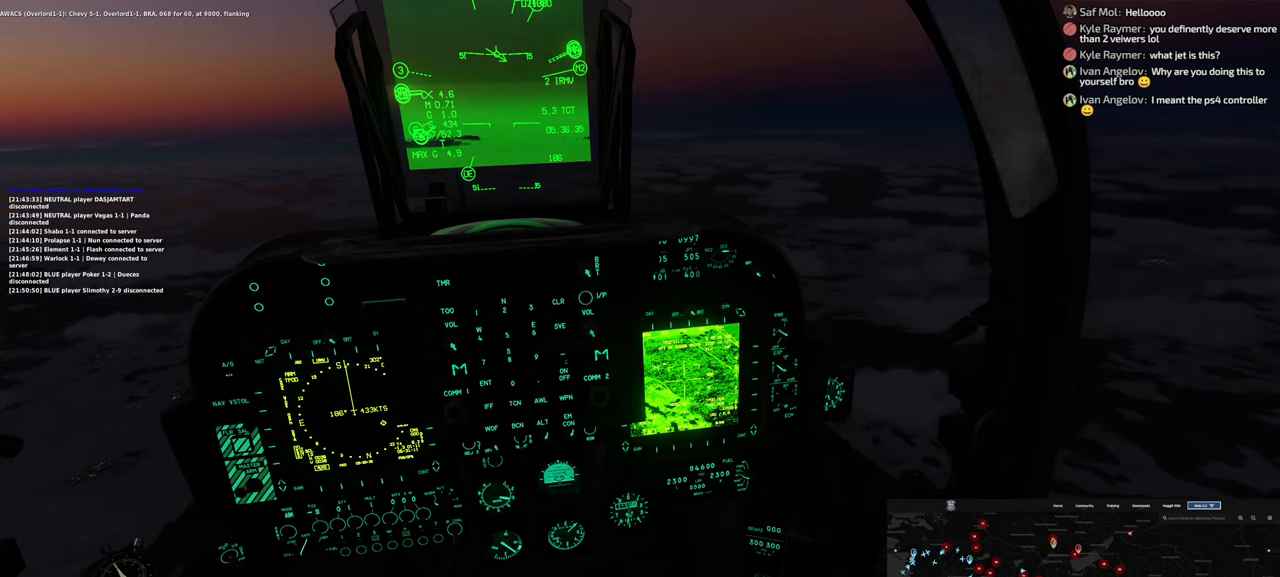
{"buttons": ["L1"], "left_stick": "center", "right_stick": "up", "events": [[150, "right_stick", "up"]]}
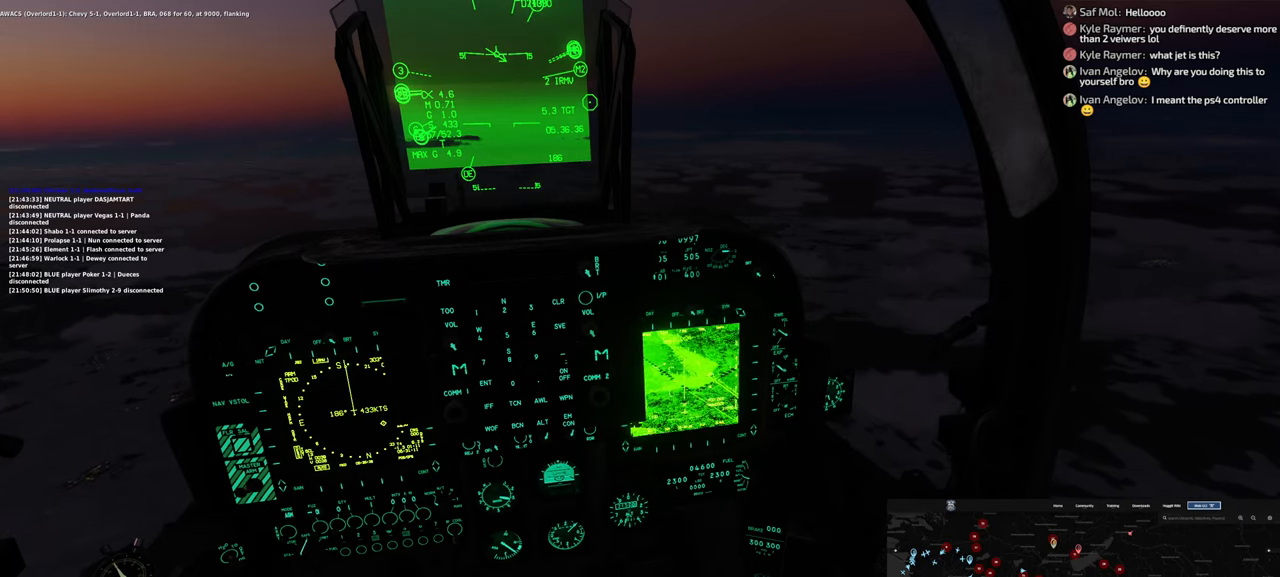
{"buttons": ["L1"], "left_stick": "center", "right_stick": "left", "events": [[67, "right_stick", "center"], [350, "right_stick", "left"]]}
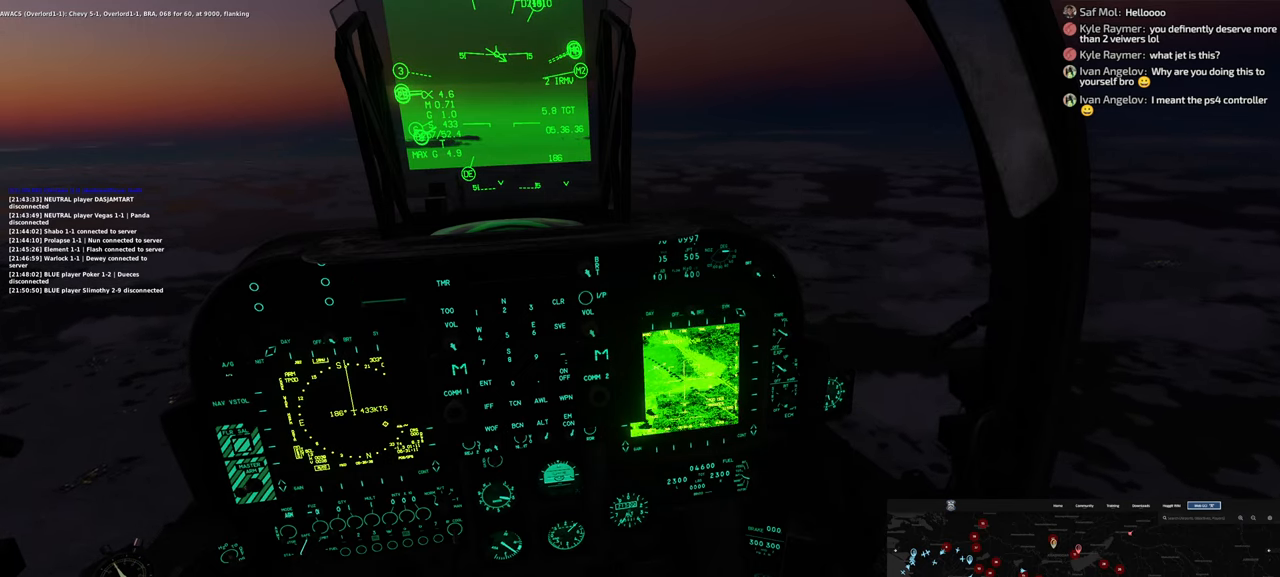
{"buttons": ["L1"], "left_stick": "center", "right_stick": "center", "events": [[233, "right_stick", "center"]]}
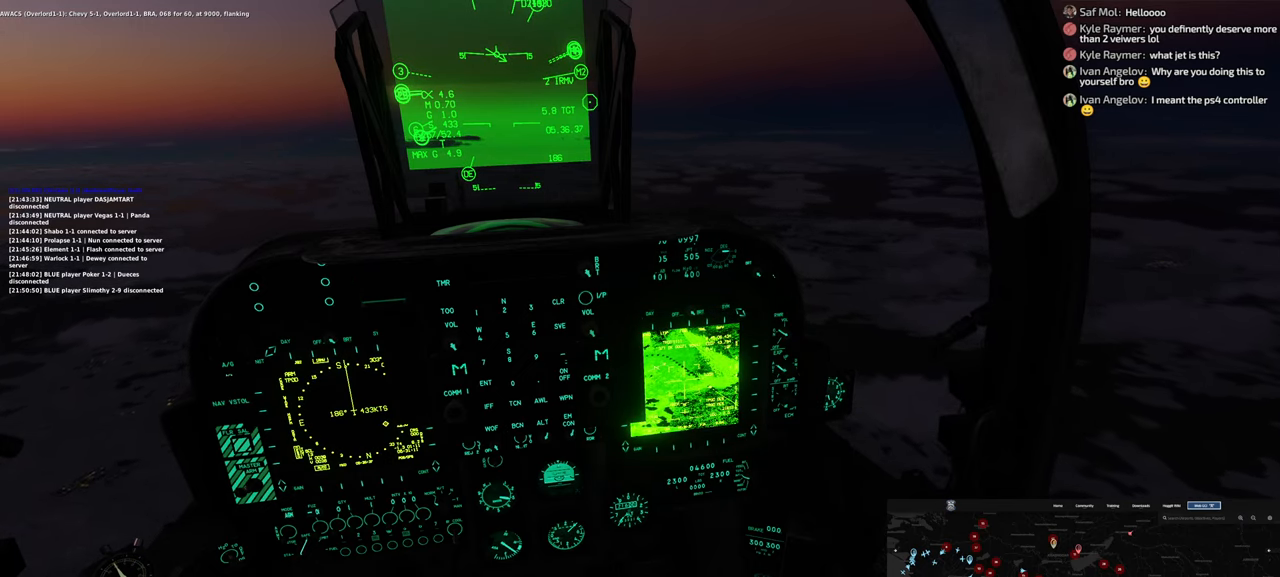
{"buttons": [], "left_stick": "center", "right_stick": "center", "events": [[283, "L1", "up"]]}
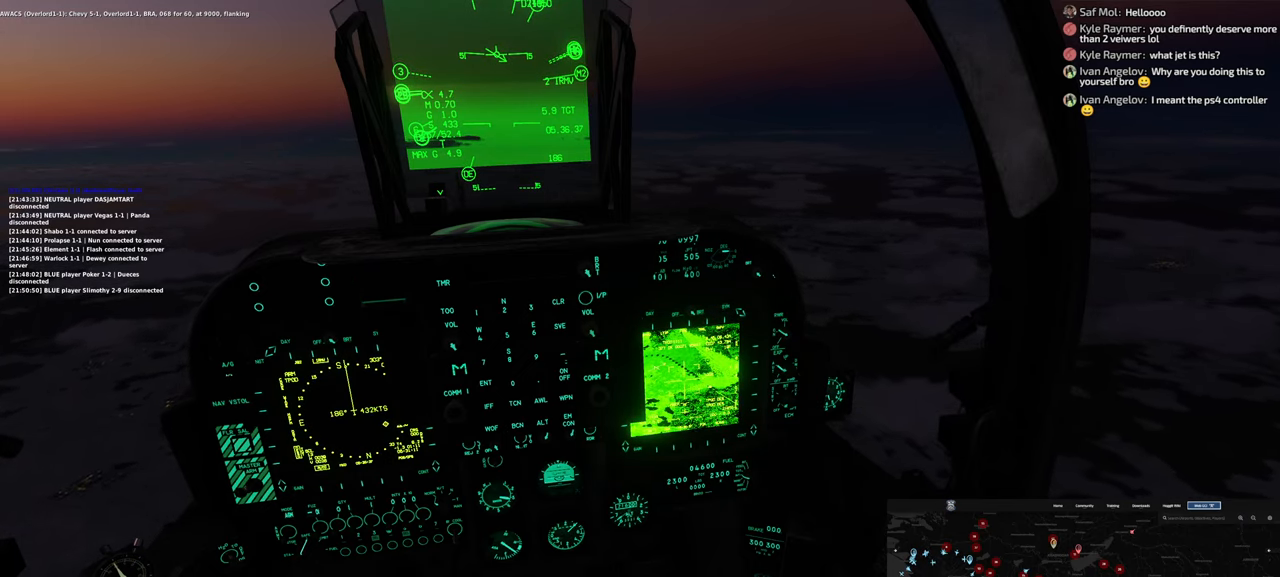
{"buttons": [], "left_stick": "right", "right_stick": "center", "events": [[83, "left_stick", "right"]]}
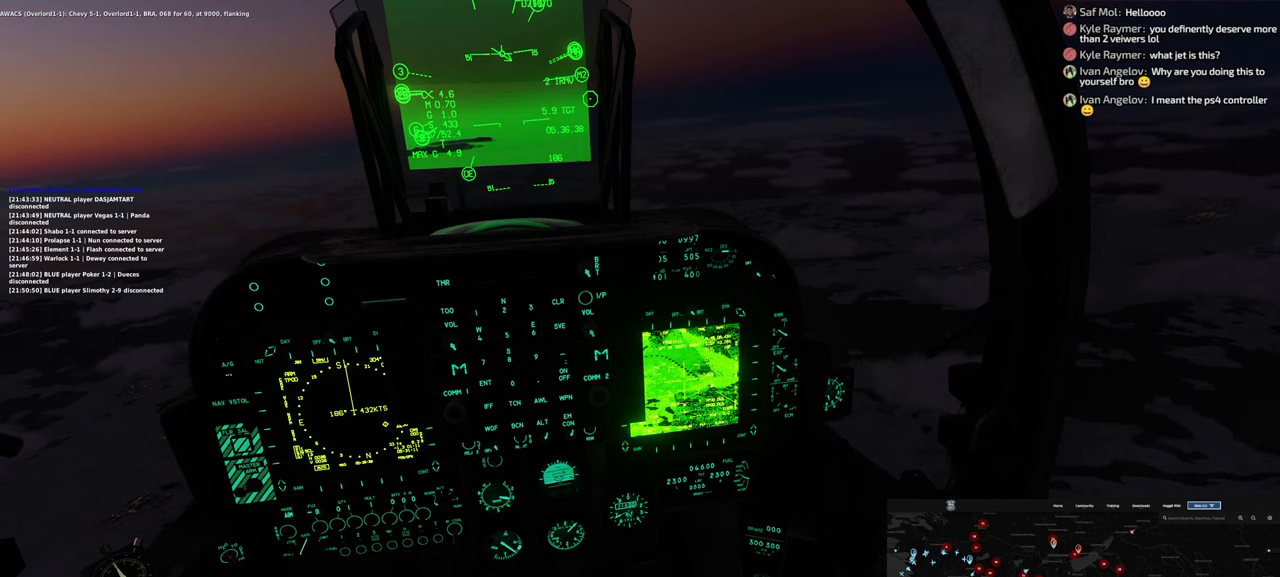
{"buttons": [], "left_stick": "center", "right_stick": "center", "events": [[33, "left_stick", "center"]]}
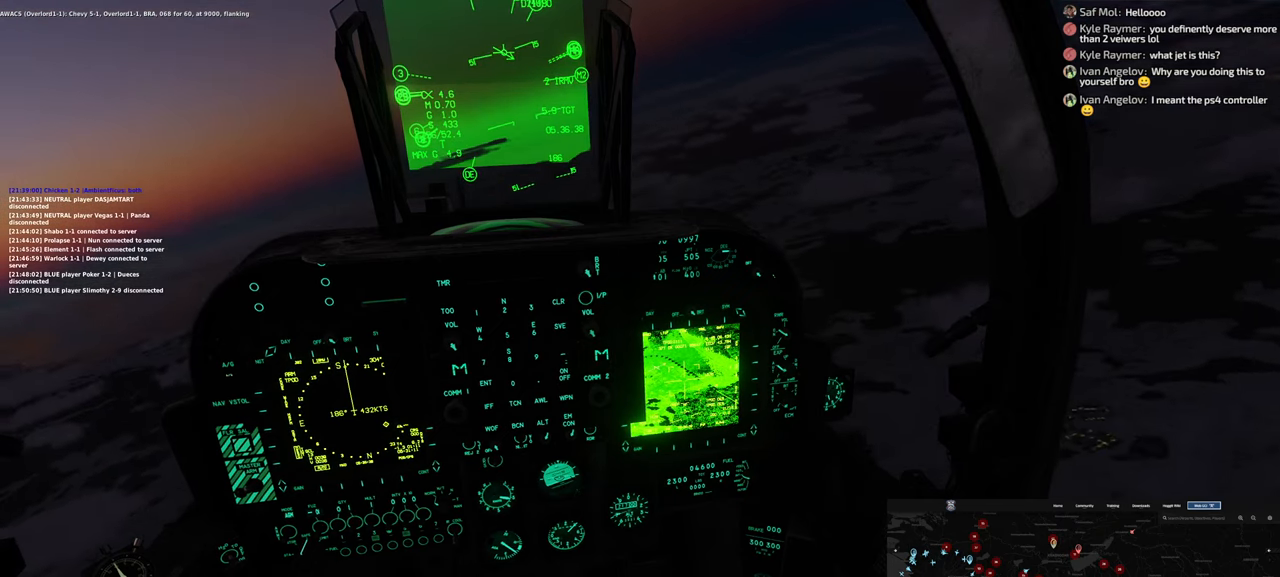
{"buttons": [], "left_stick": "center", "right_stick": "center", "events": []}
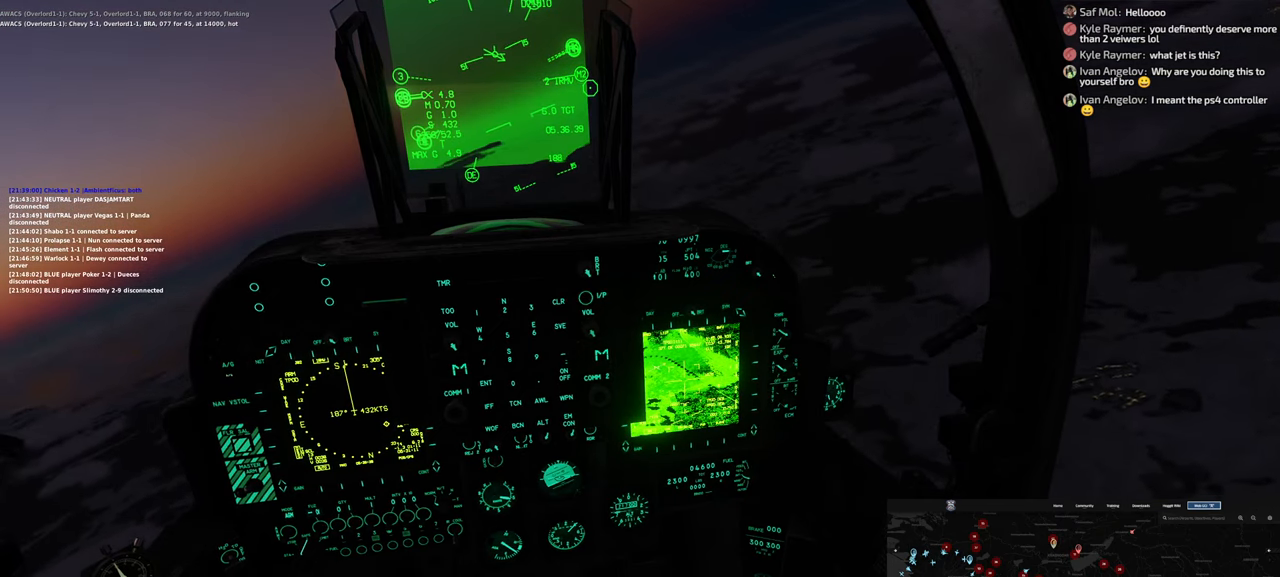
{"buttons": [], "left_stick": "center", "right_stick": "center", "events": []}
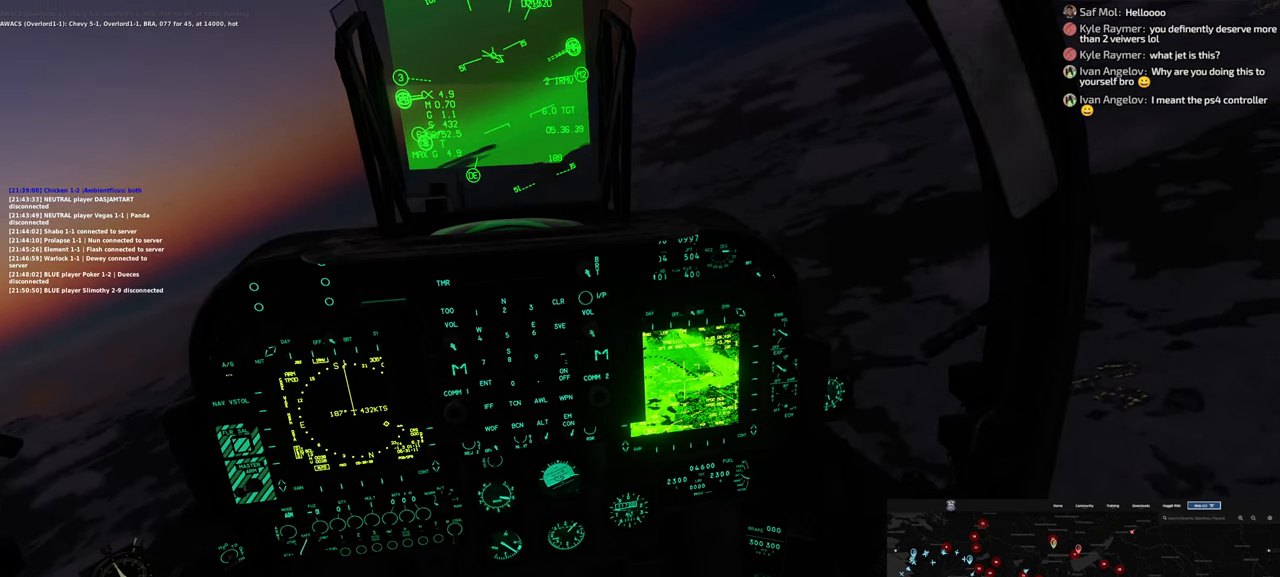
{"buttons": [], "left_stick": "right", "right_stick": "center", "events": [[367, "left_stick", "right"]]}
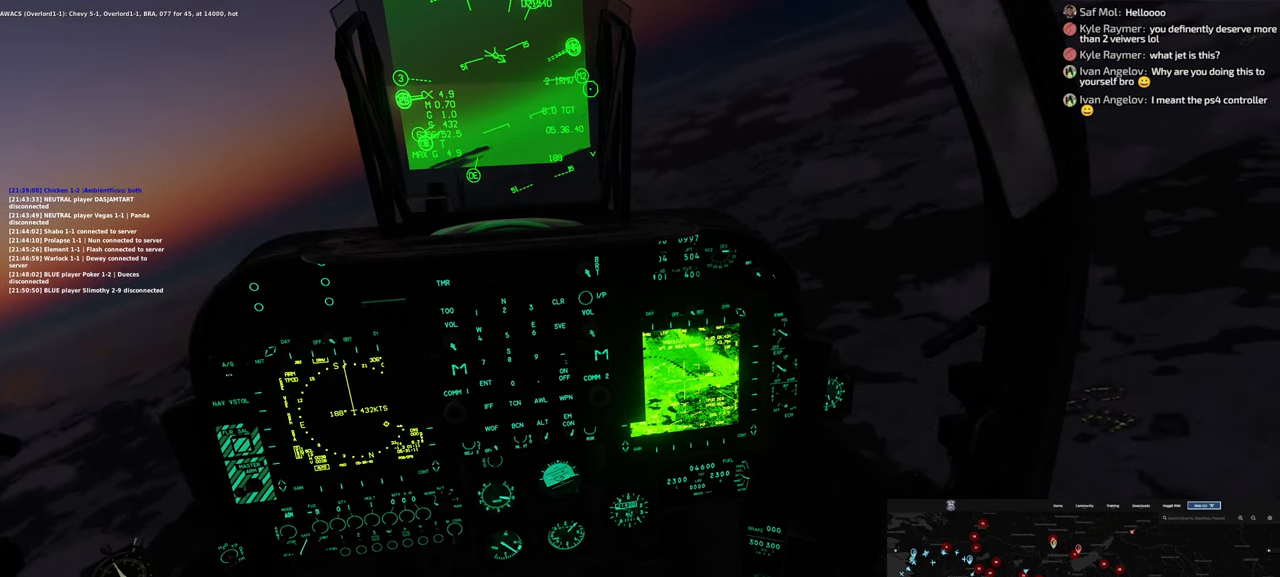
{"buttons": [], "left_stick": "center", "right_stick": "center", "events": [[317, "left_stick", "center"]]}
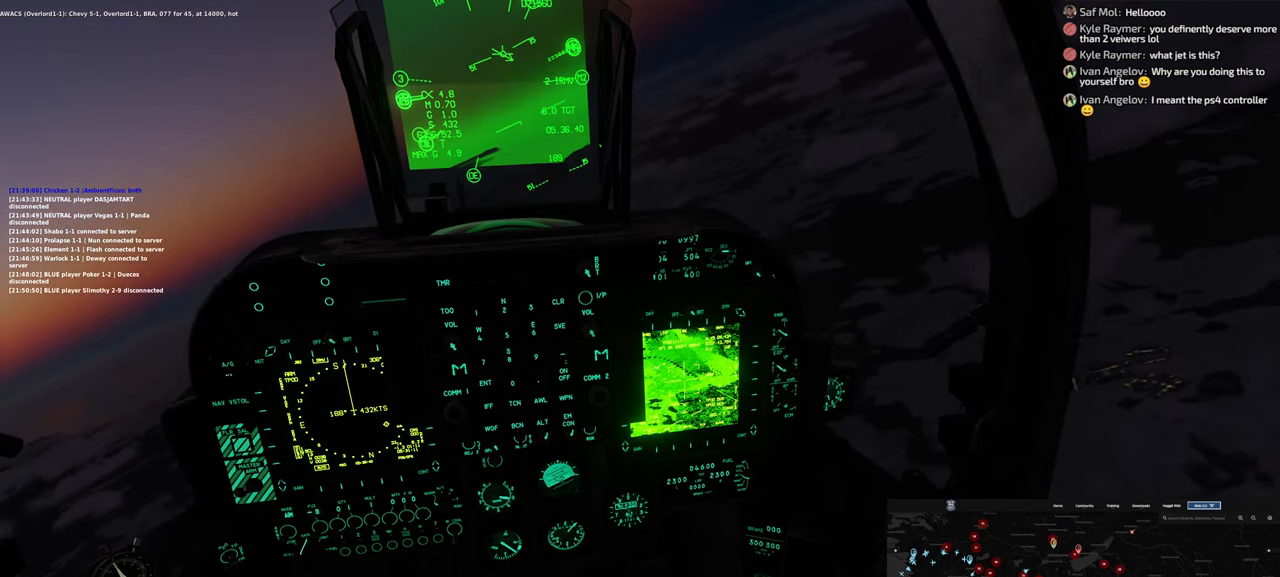
{"buttons": [], "left_stick": "center", "right_stick": "center", "events": [[333, "left_stick", "right"], [467, "left_stick", "center"]]}
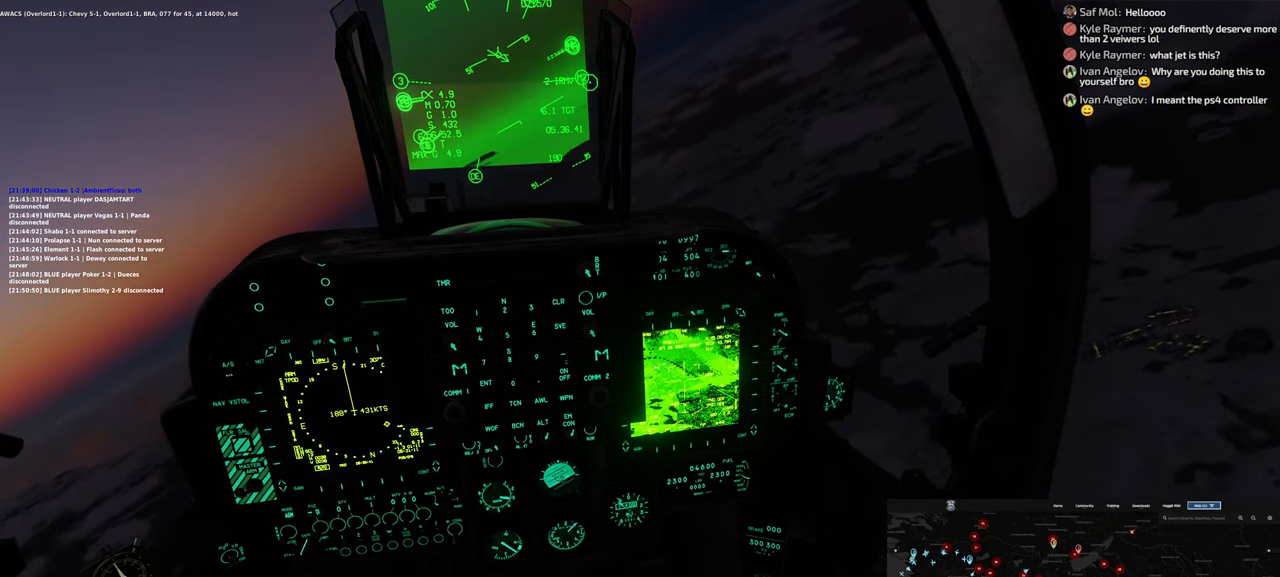
{"buttons": [], "left_stick": "center", "right_stick": "center", "events": []}
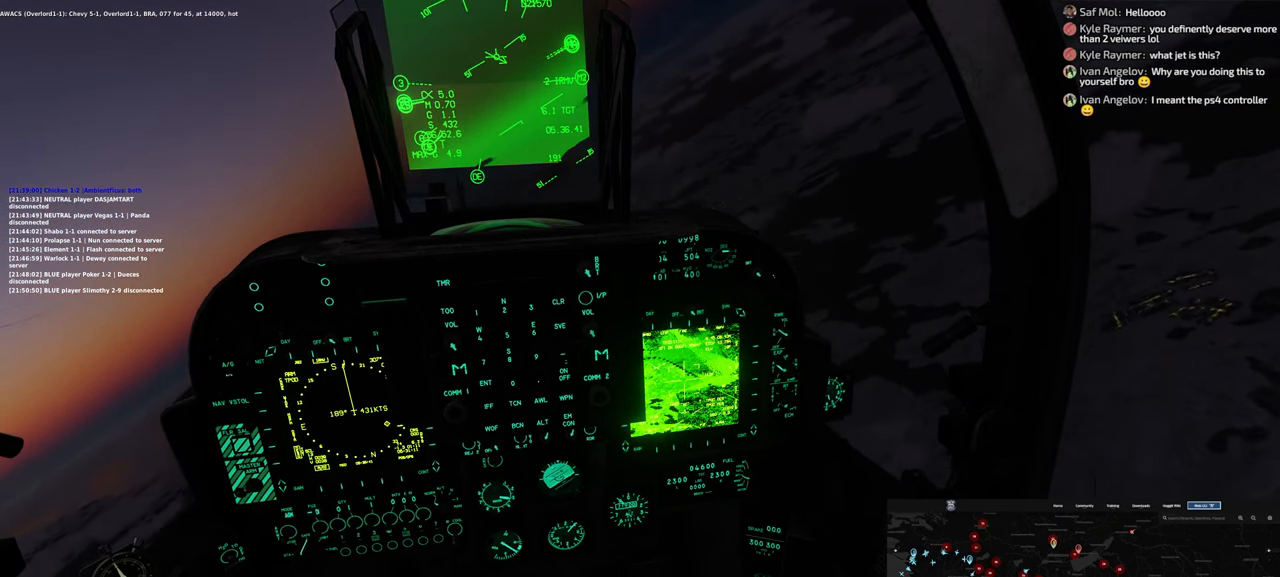
{"buttons": ["L1"], "left_stick": "center", "right_stick": "left", "events": [[200, "L1", "down"], [450, "right_stick", "left"]]}
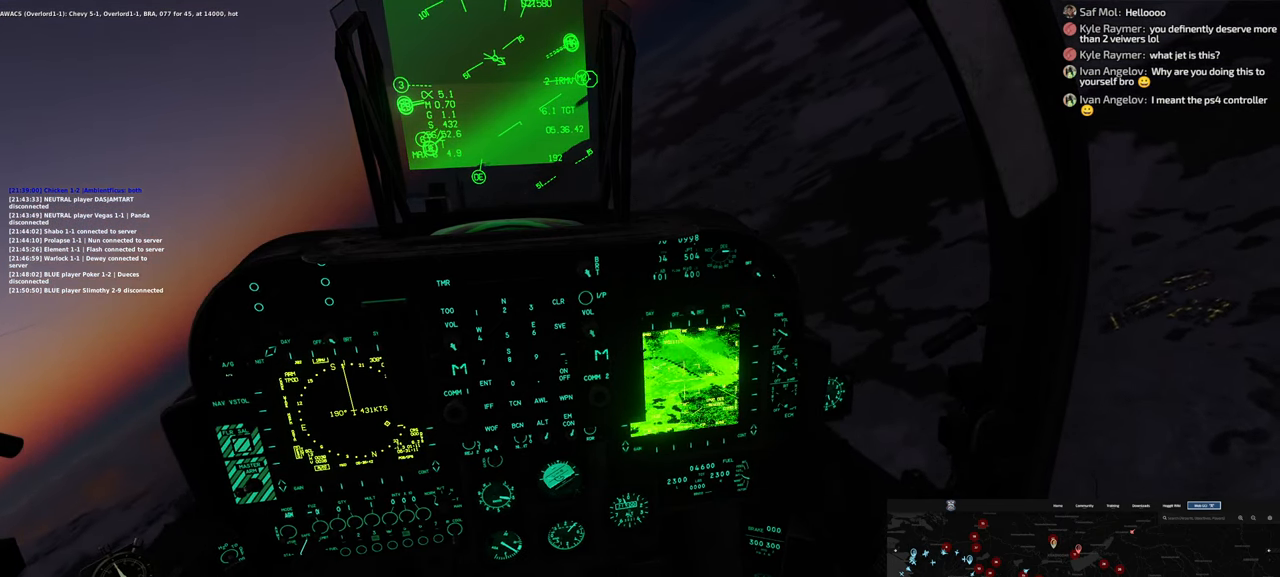
{"buttons": ["L1"], "left_stick": "center", "right_stick": "center", "events": [[367, "right_stick", "down-left"], [500, "right_stick", "center"]]}
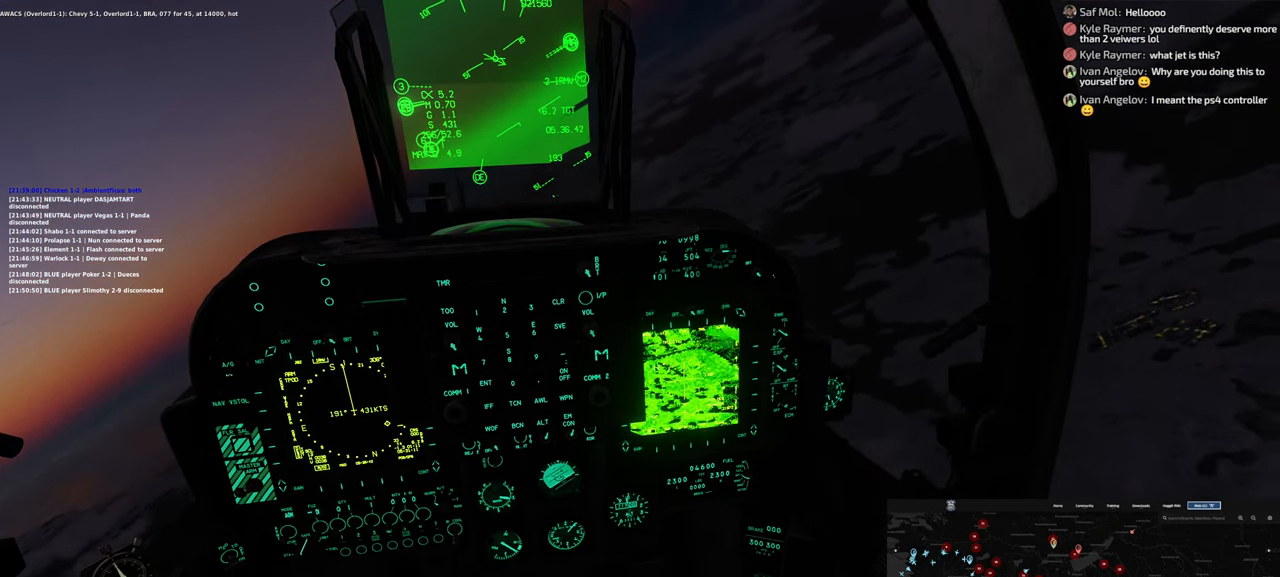
{"buttons": ["L1"], "left_stick": "center", "right_stick": "down", "events": [[283, "right_stick", "down"]]}
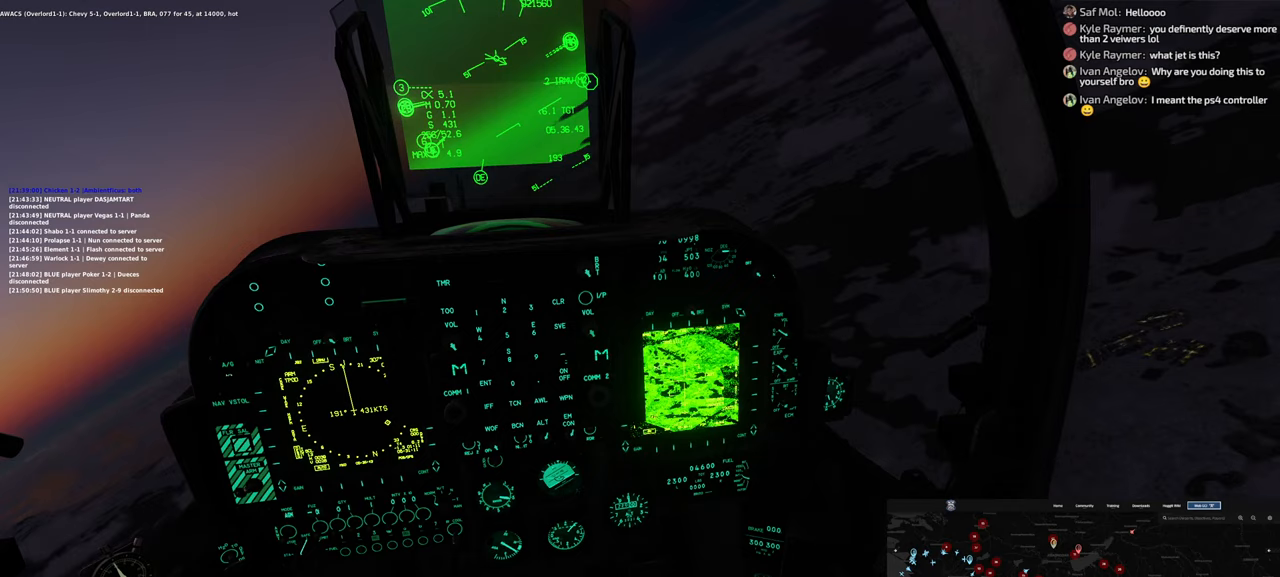
{"buttons": ["L1"], "left_stick": "center", "right_stick": "center", "events": [[167, "right_stick", "center"]]}
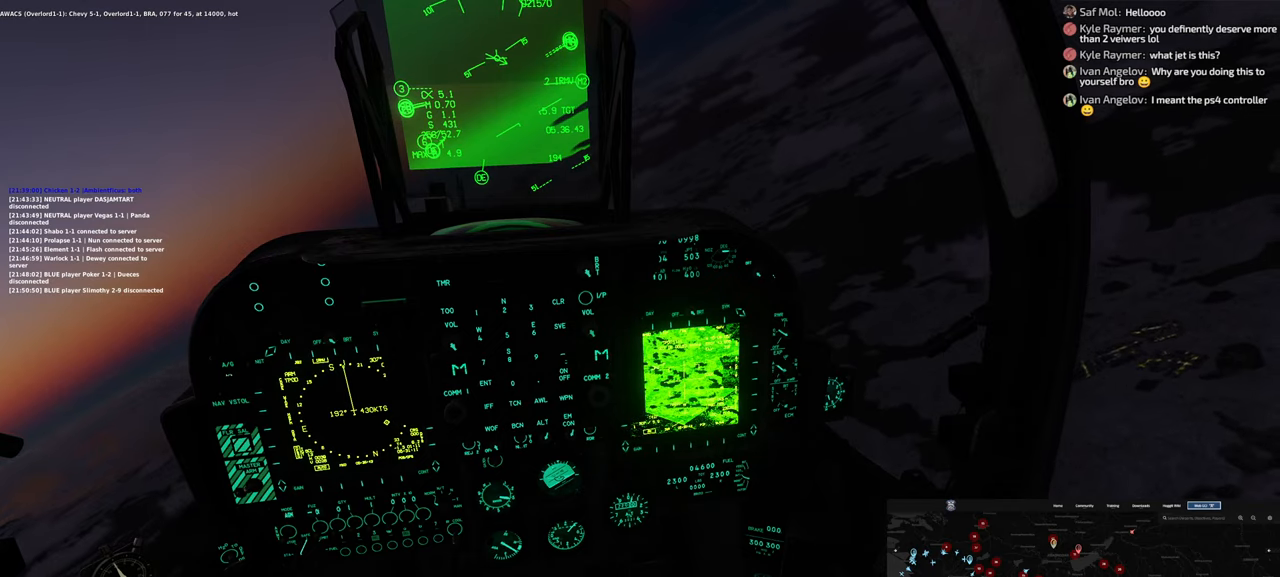
{"buttons": ["R1"], "left_stick": "center", "right_stick": "center", "events": [[83, "L1", "up"], [250, "R1", "down"]]}
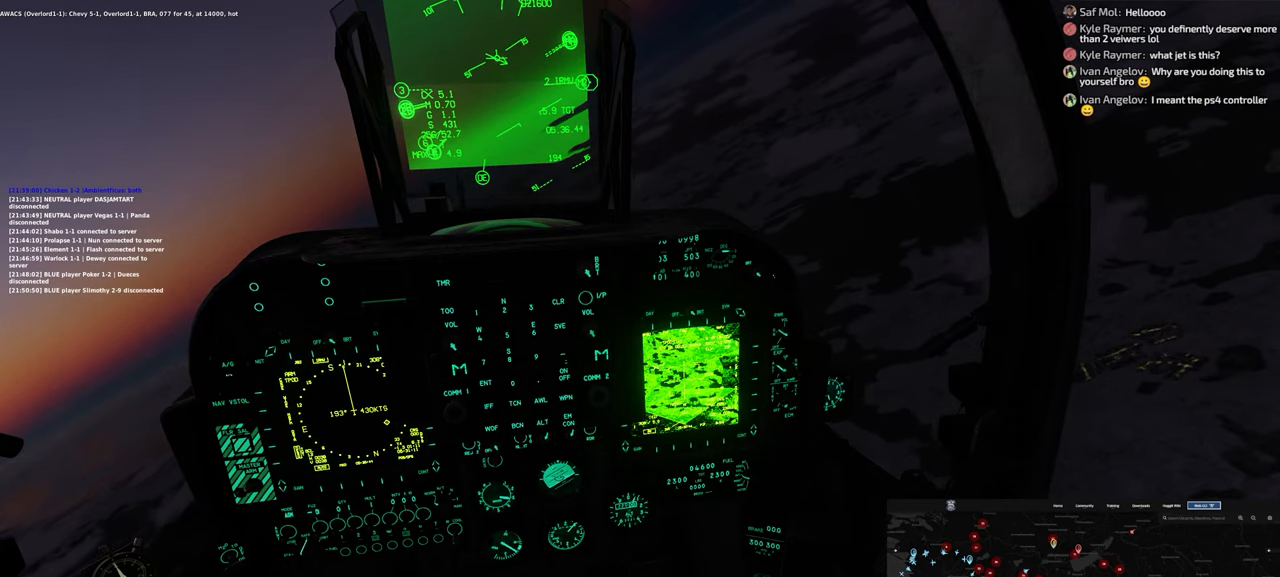
{"buttons": ["L1"], "left_stick": "center", "right_stick": "center", "events": [[17, "R1", "up"], [250, "L1", "down"]]}
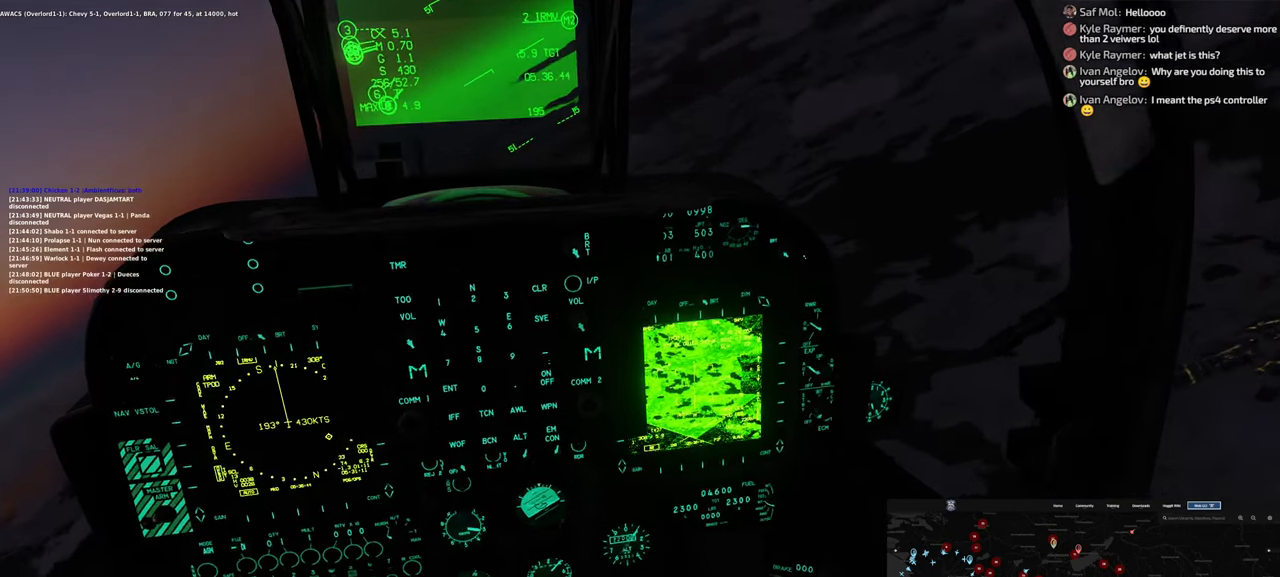
{"buttons": ["L1"], "left_stick": "center", "right_stick": "center", "events": [[17, "R2", "down"], [83, "R2", "up"]]}
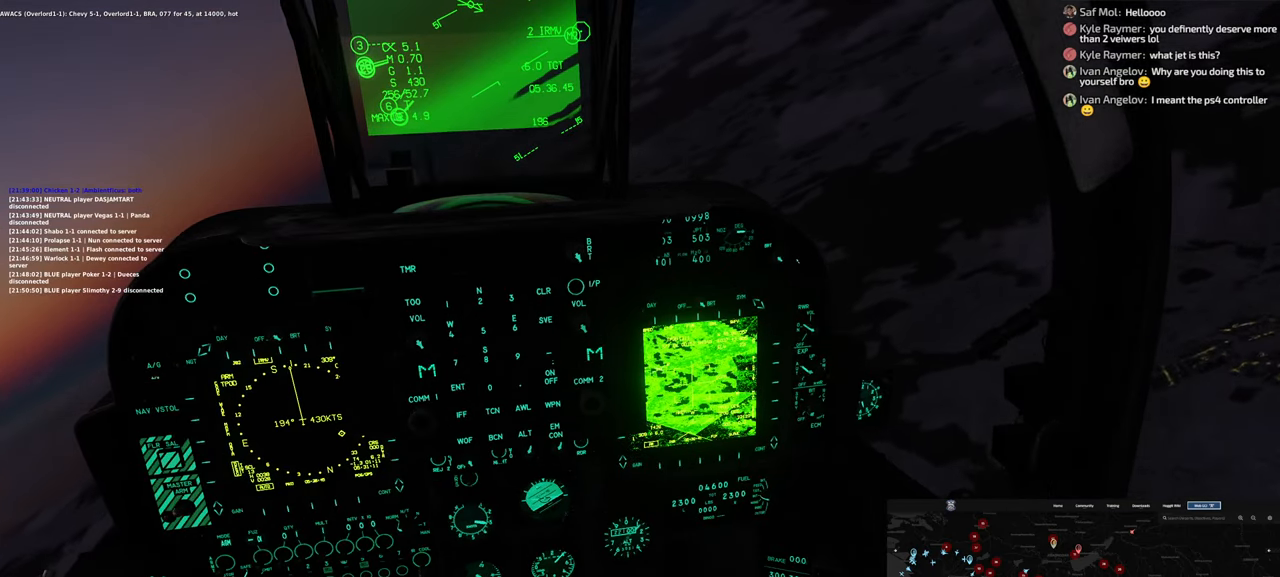
{"buttons": ["L1", "R2"], "left_stick": "center", "right_stick": "center", "events": [[167, "R2", "down"]]}
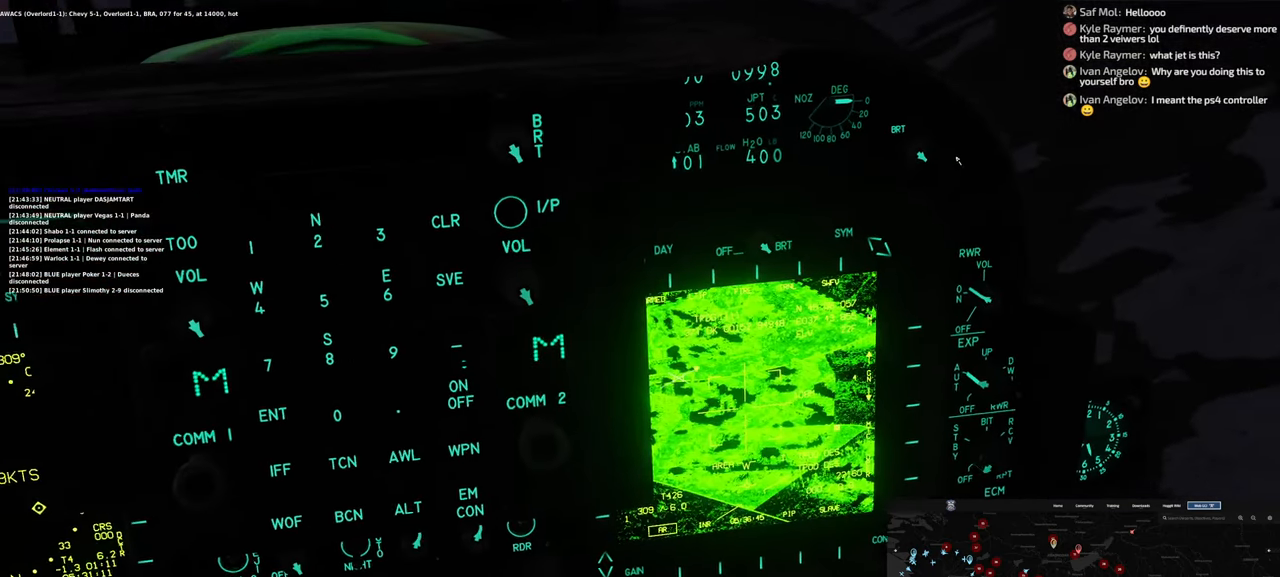
{"buttons": [], "left_stick": "center", "right_stick": "center", "events": [[117, "L1", "up"], [167, "R2", "up"]]}
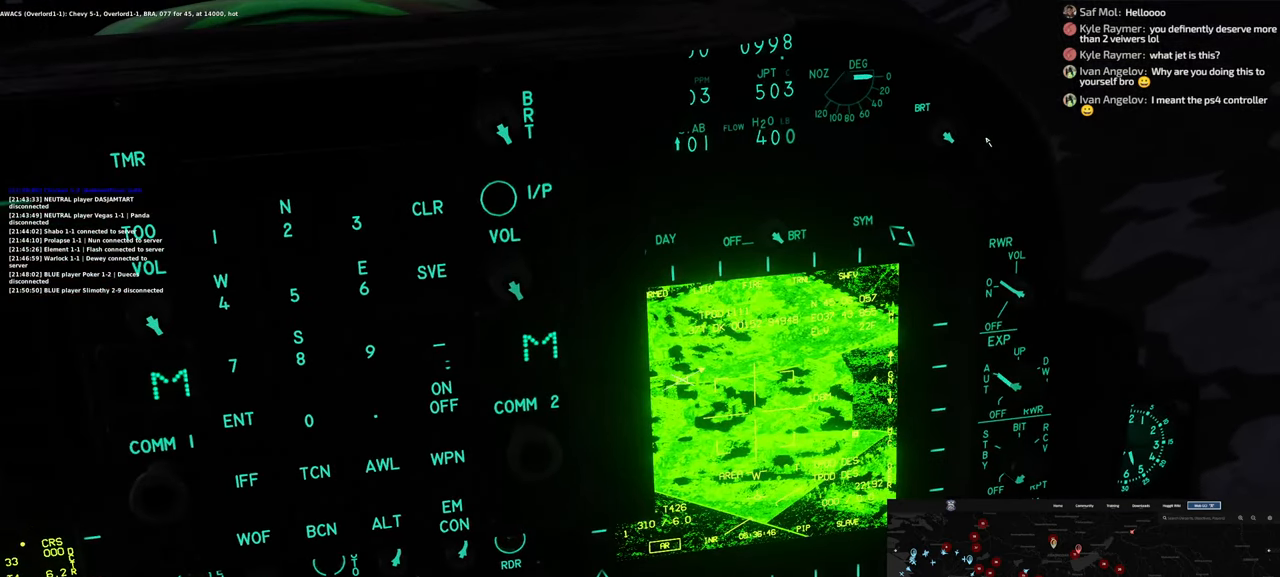
{"buttons": ["L1"], "left_stick": "center", "right_stick": "down-left", "events": [[267, "L1", "down"], [483, "right_stick", "down-left"]]}
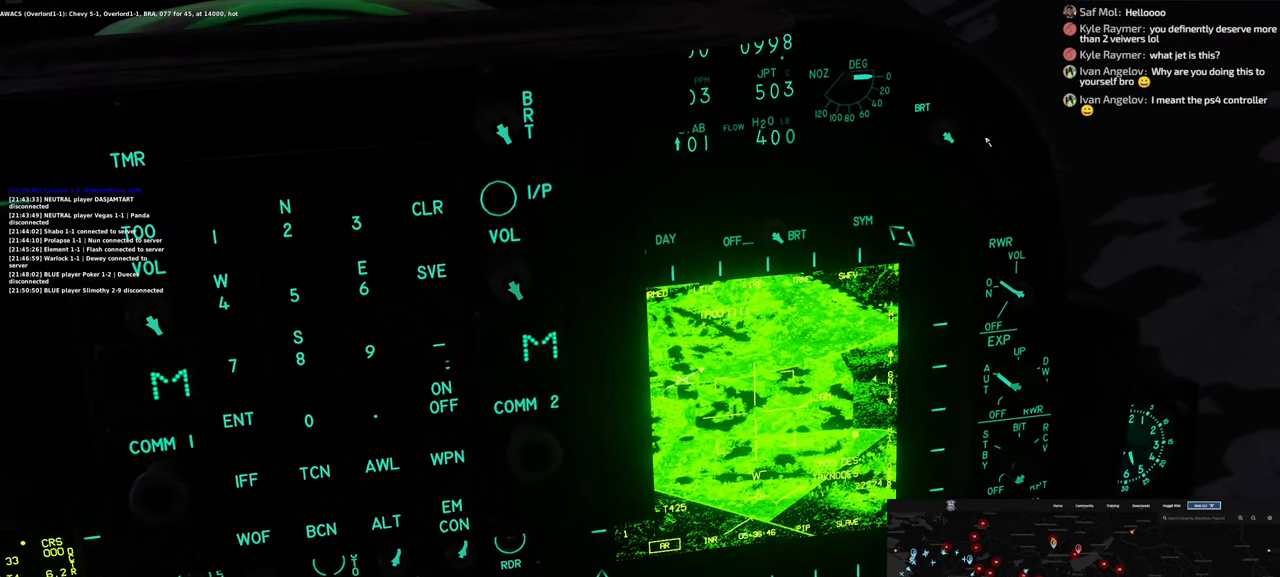
{"buttons": ["L1"], "left_stick": "center", "right_stick": "left", "events": [[500, "right_stick", "left"]]}
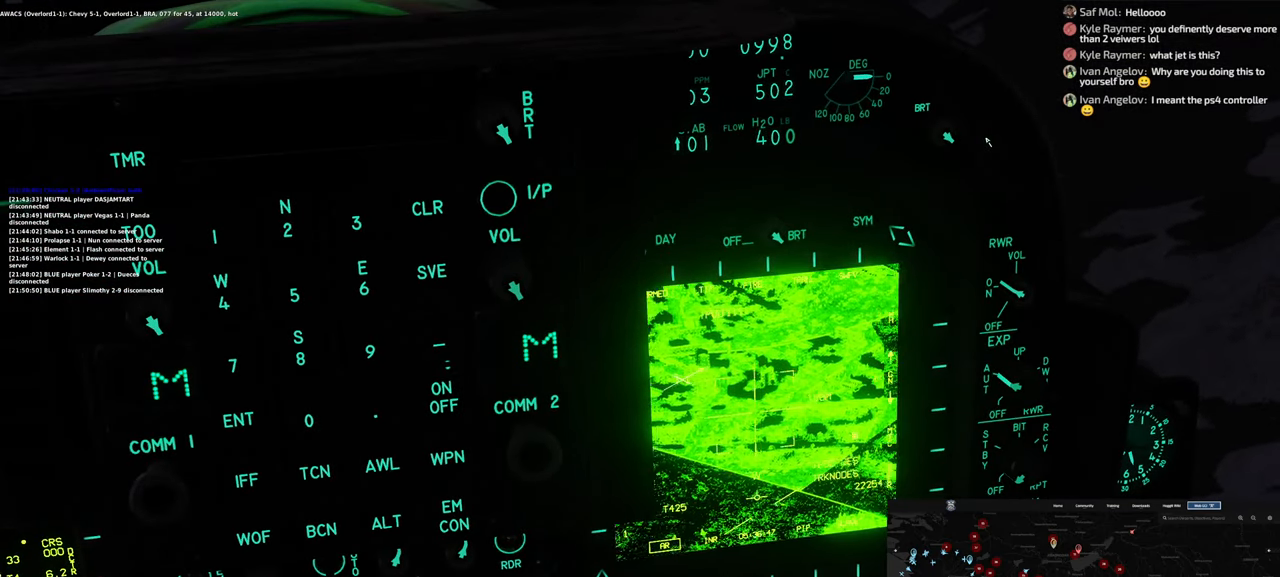
{"buttons": ["L1"], "left_stick": "center", "right_stick": "center", "events": [[400, "right_stick", "center"]]}